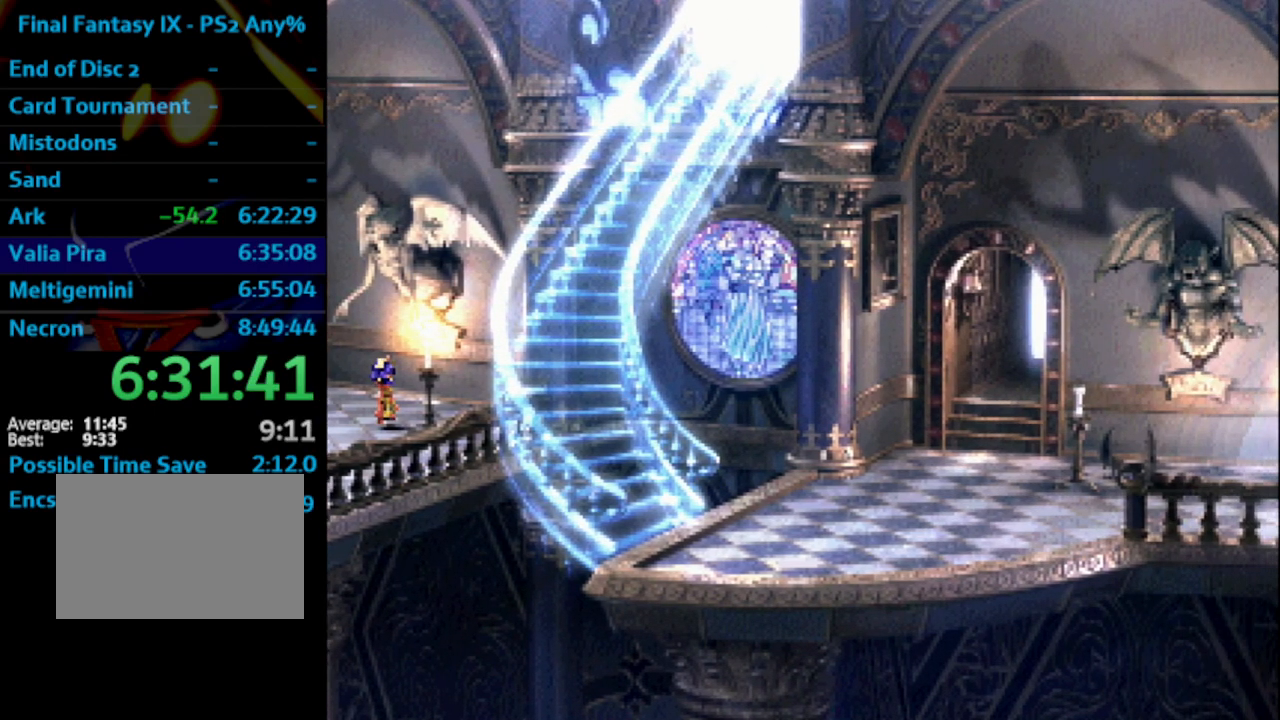
Gameplay with a controller (PlayStation layout); each line is a JSON object with the inputs held at the frame after it. "events" lists button and stick changes between this image and that frame as [ms after this image, input, new state], when the widget could be followed in between. Not read: L3 R3.
{"buttons": ["DPAD_UP", "DPAD_LEFT"], "left_stick": "center", "right_stick": "center", "events": []}
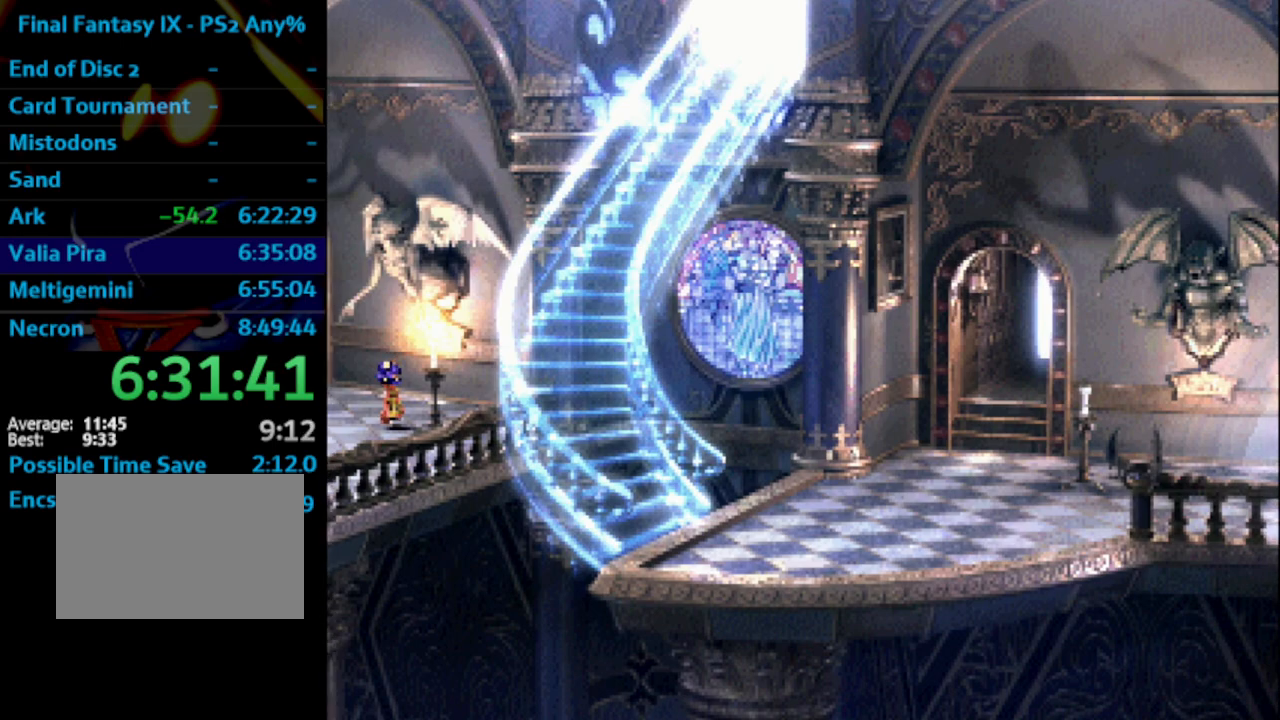
{"buttons": ["DPAD_UP", "DPAD_LEFT"], "left_stick": "center", "right_stick": "center", "events": []}
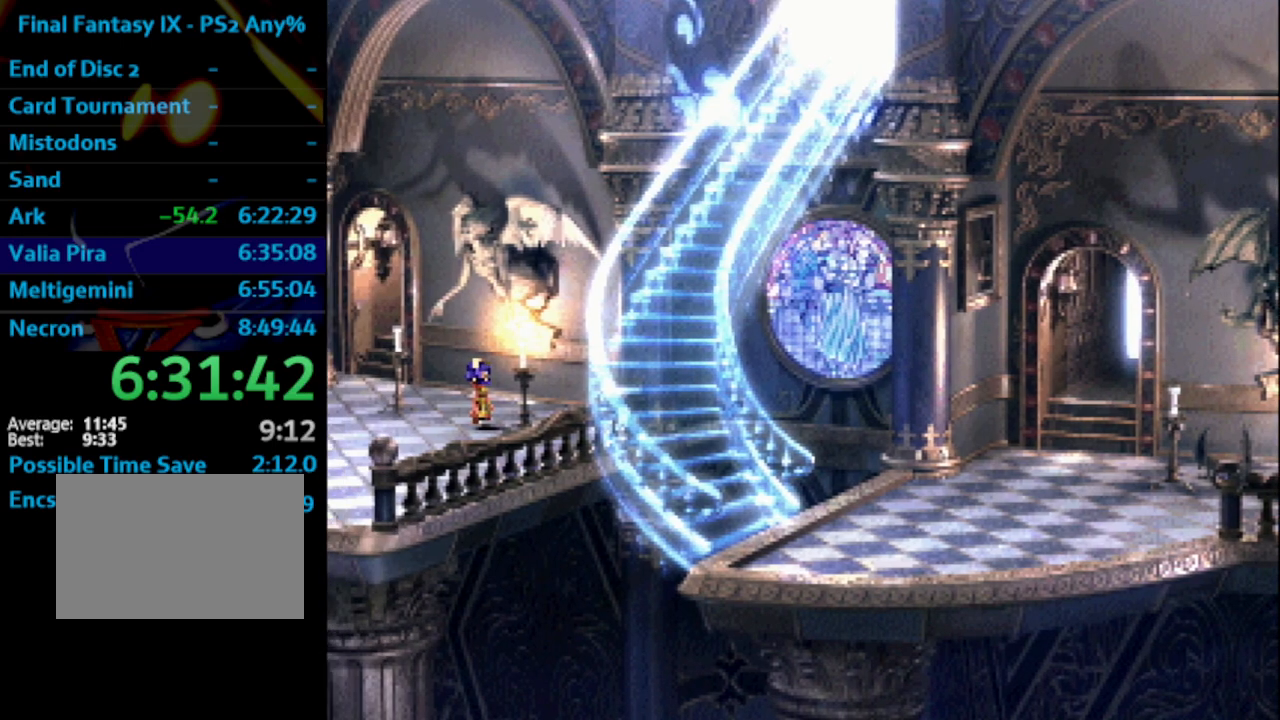
{"buttons": ["DPAD_UP", "DPAD_LEFT"], "left_stick": "center", "right_stick": "center", "events": []}
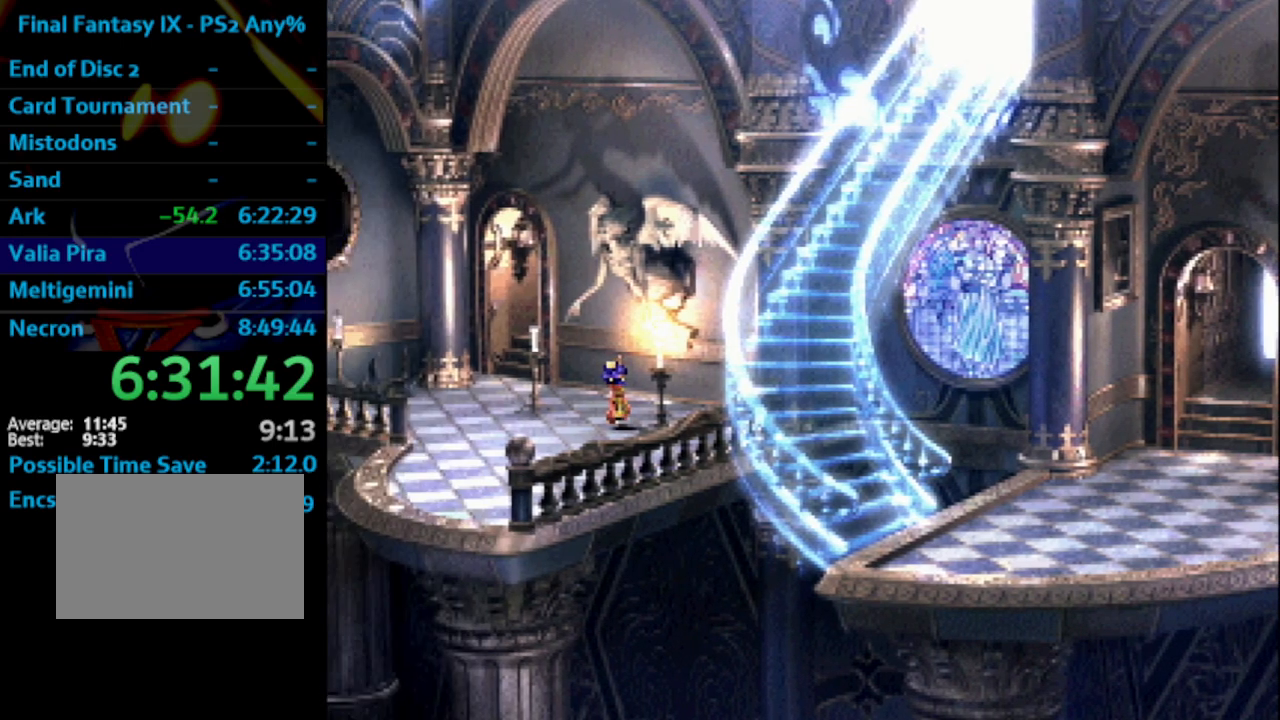
{"buttons": ["DPAD_UP", "DPAD_LEFT"], "left_stick": "center", "right_stick": "center", "events": []}
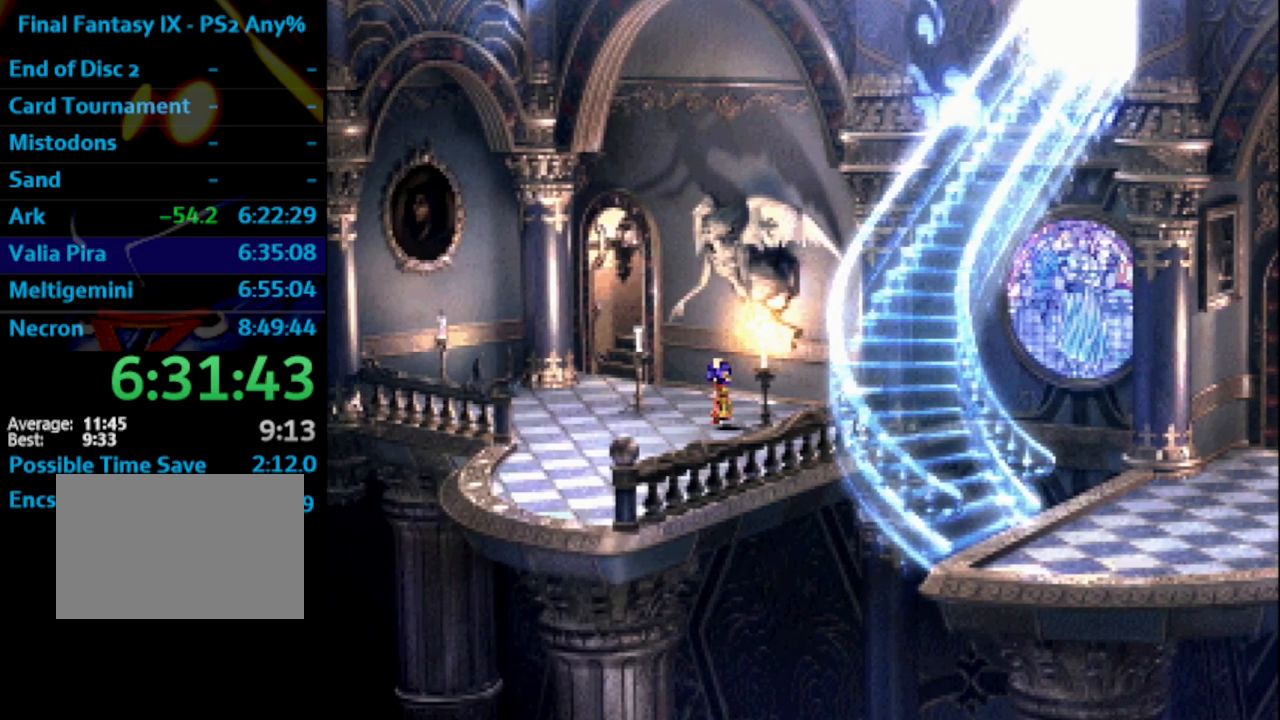
{"buttons": ["DPAD_UP", "DPAD_LEFT"], "left_stick": "center", "right_stick": "center", "events": []}
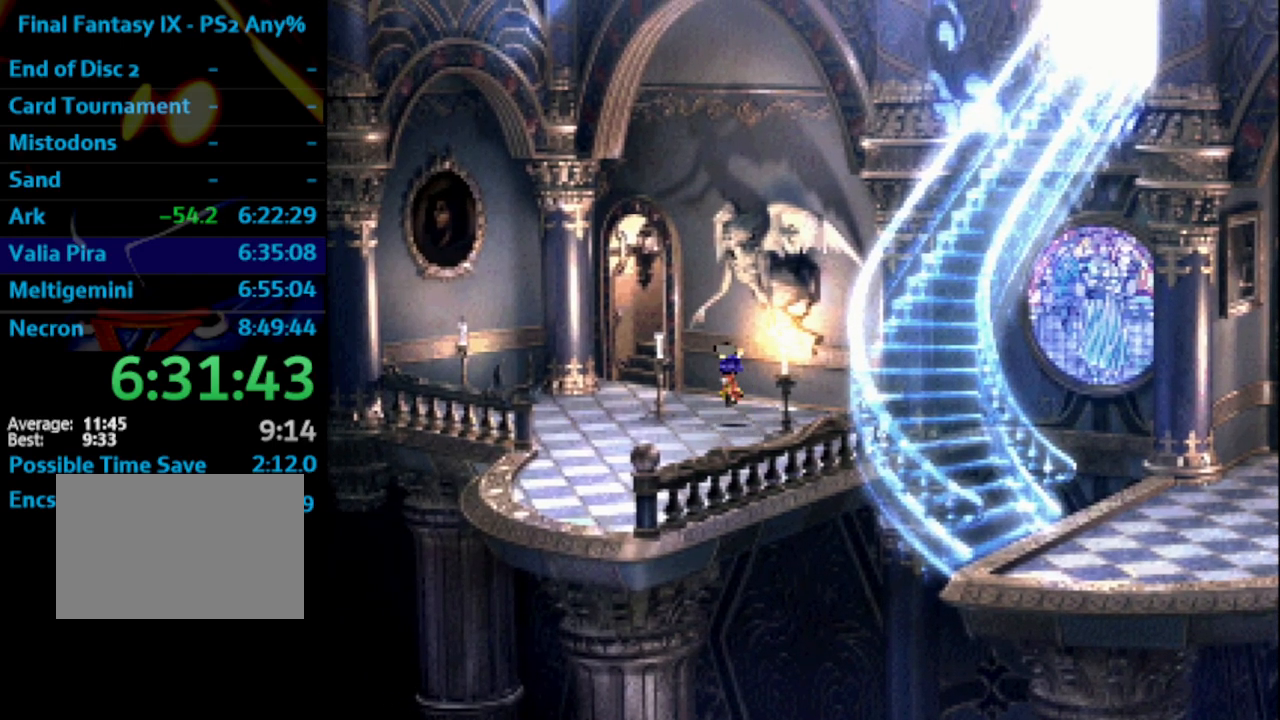
{"buttons": ["DPAD_UP", "DPAD_LEFT"], "left_stick": "center", "right_stick": "center", "events": [[183, "DPAD_UP", "up"], [367, "DPAD_UP", "down"]]}
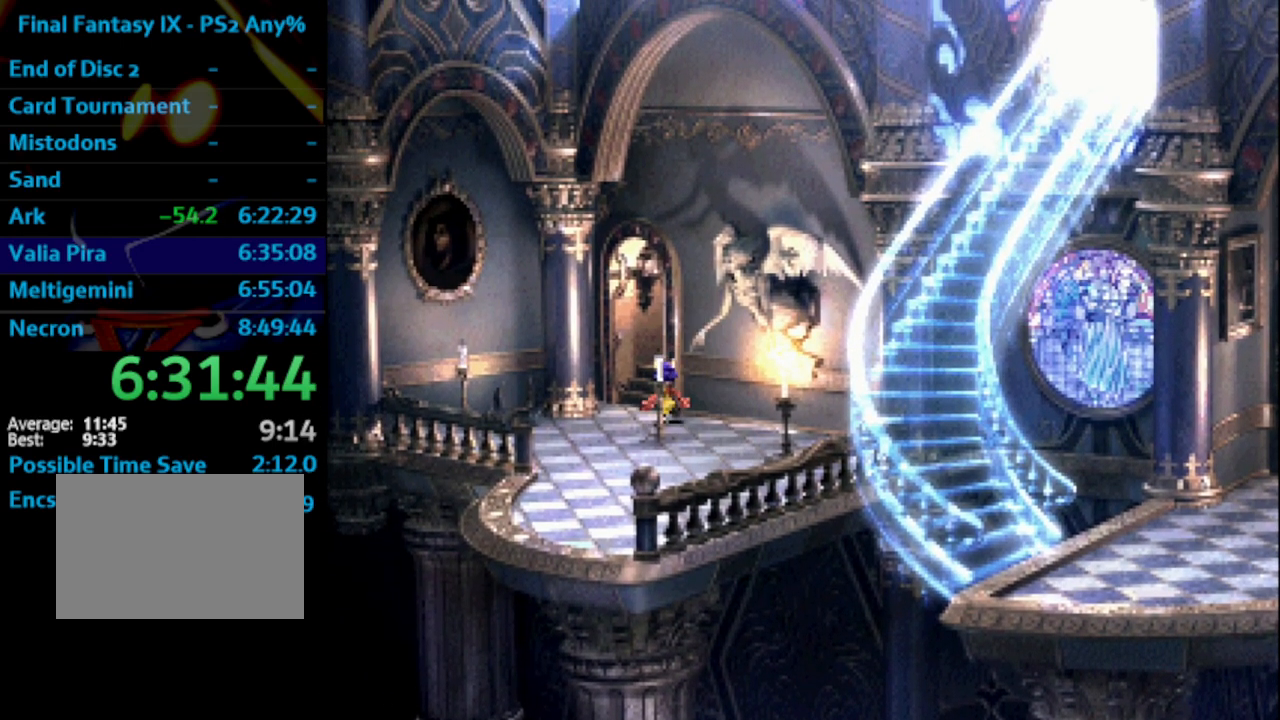
{"buttons": ["DPAD_UP", "DPAD_RIGHT"], "left_stick": "center", "right_stick": "center", "events": [[267, "DPAD_LEFT", "up"], [333, "DPAD_RIGHT", "down"]]}
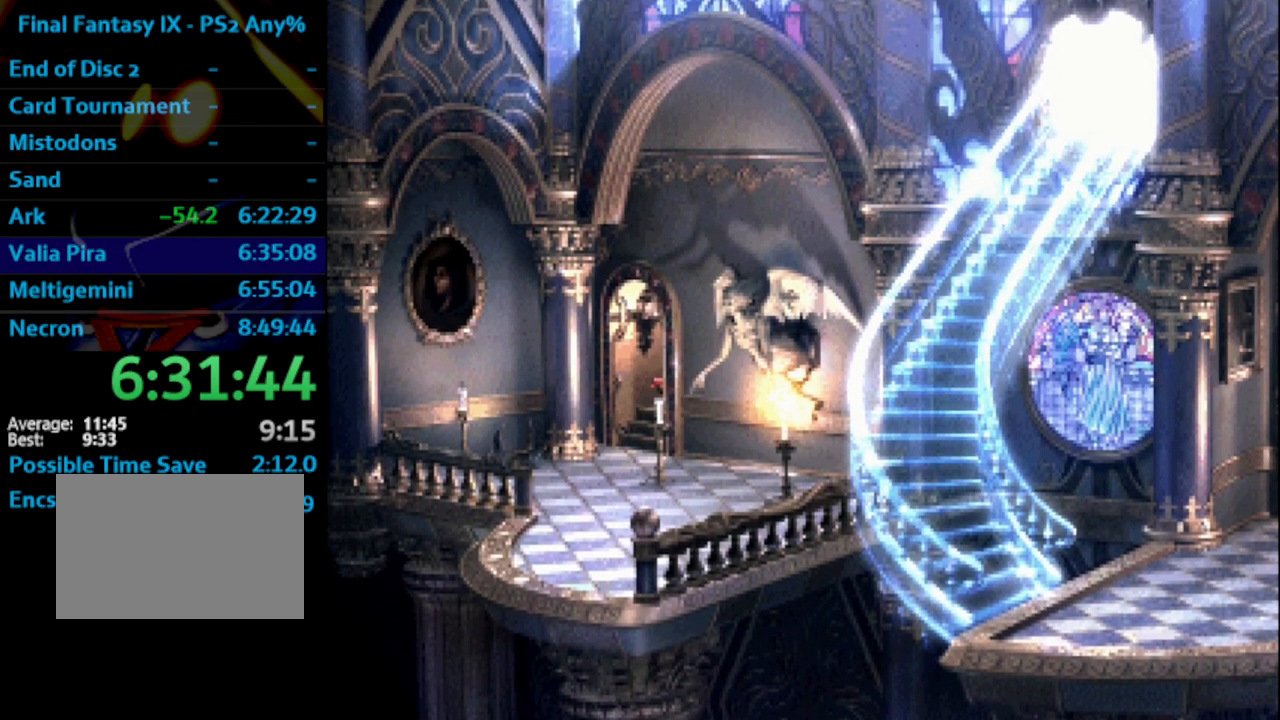
{"buttons": ["DPAD_DOWN", "DPAD_LEFT"], "left_stick": "center", "right_stick": "center", "events": [[333, "DPAD_UP", "up"], [350, "DPAD_RIGHT", "up"], [450, "DPAD_DOWN", "down"], [500, "DPAD_LEFT", "down"]]}
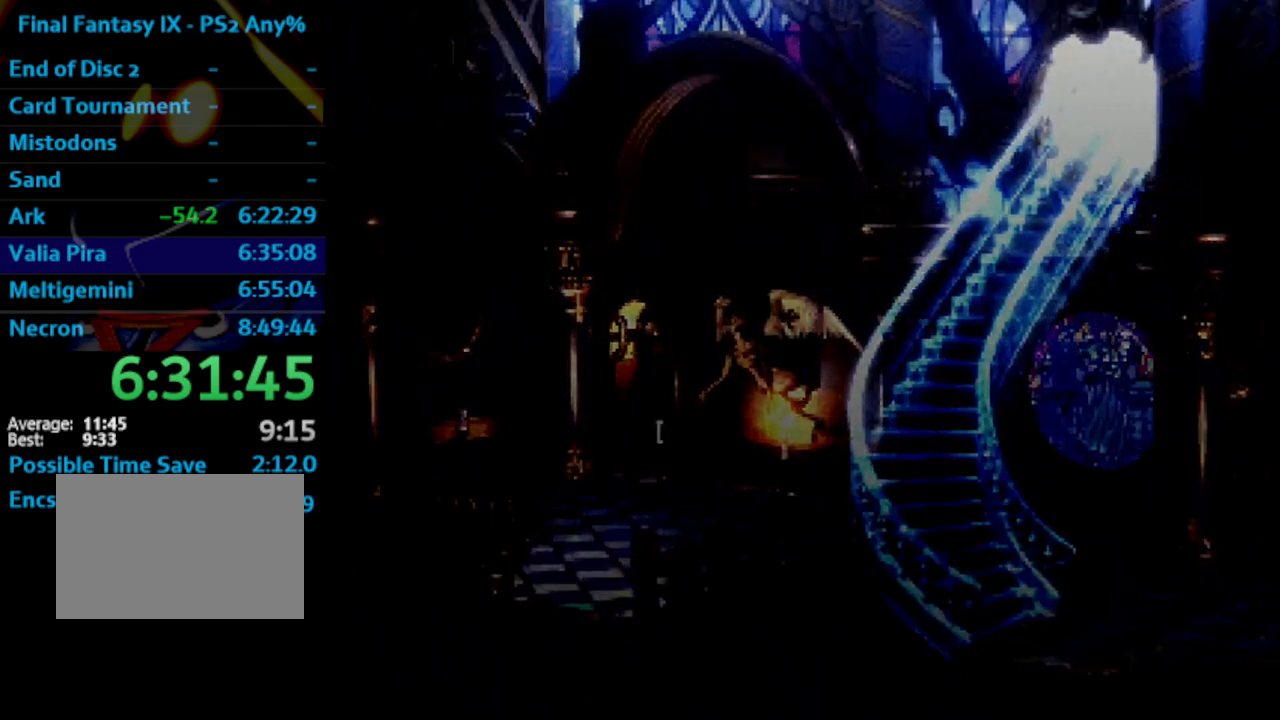
{"buttons": ["DPAD_DOWN", "DPAD_LEFT"], "left_stick": "center", "right_stick": "center", "events": []}
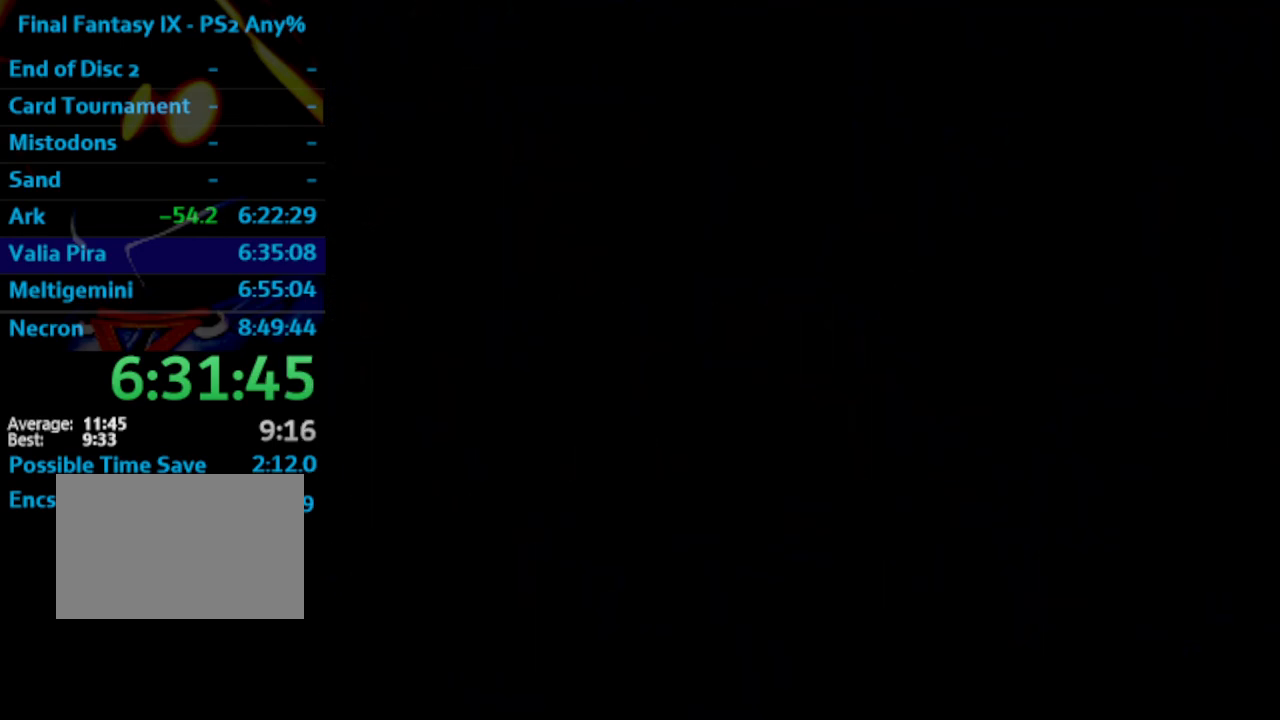
{"buttons": ["DPAD_DOWN", "DPAD_LEFT"], "left_stick": "center", "right_stick": "center", "events": []}
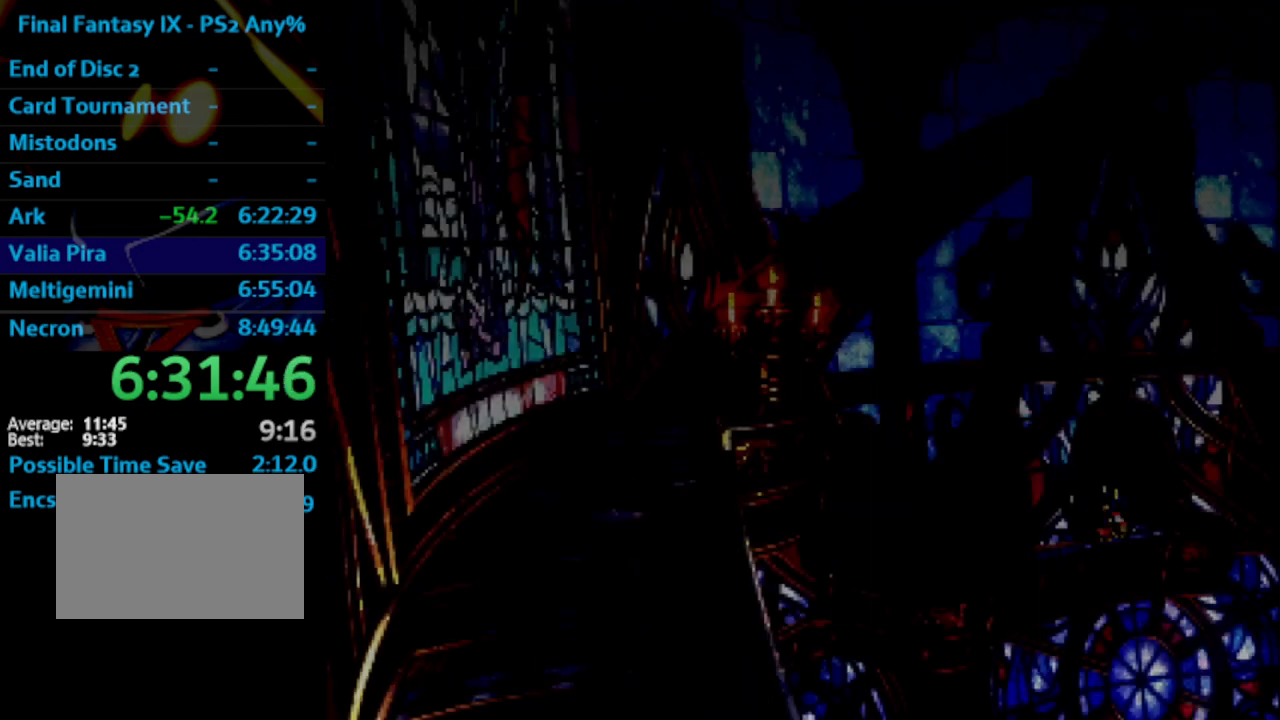
{"buttons": ["DPAD_DOWN", "DPAD_LEFT"], "left_stick": "center", "right_stick": "center", "events": []}
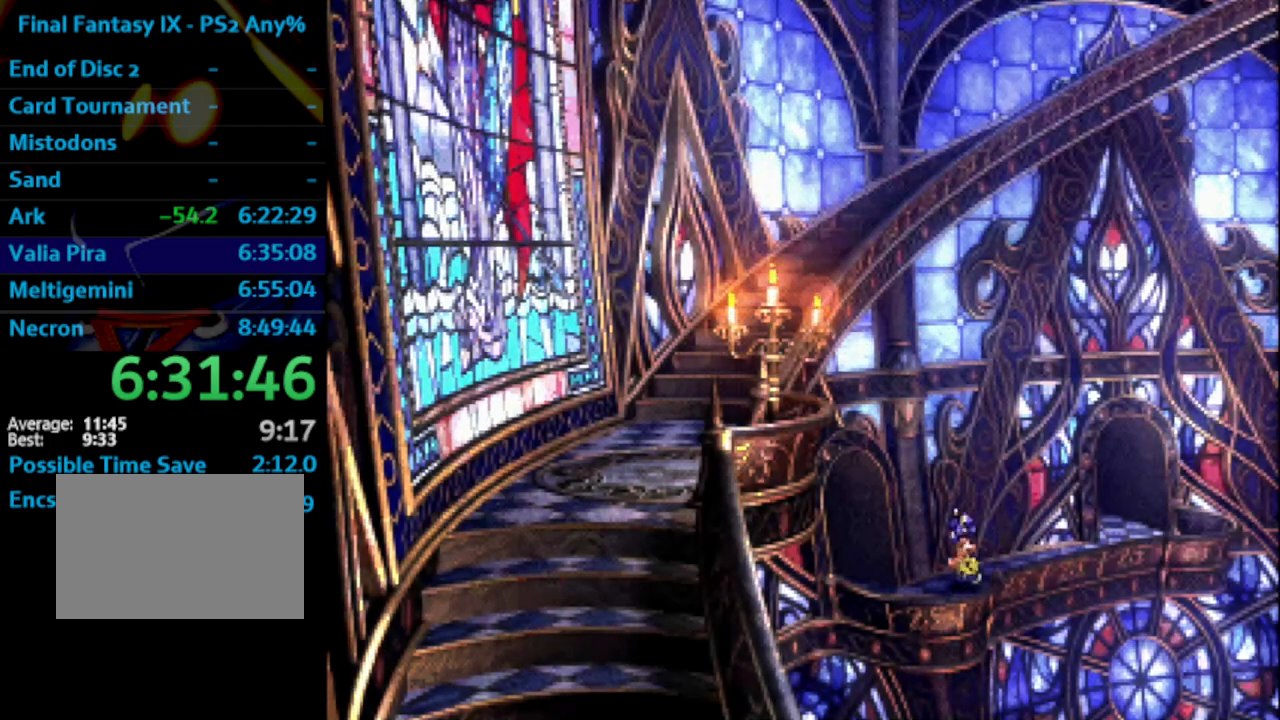
{"buttons": ["DPAD_LEFT"], "left_stick": "center", "right_stick": "center", "events": [[250, "DPAD_DOWN", "up"]]}
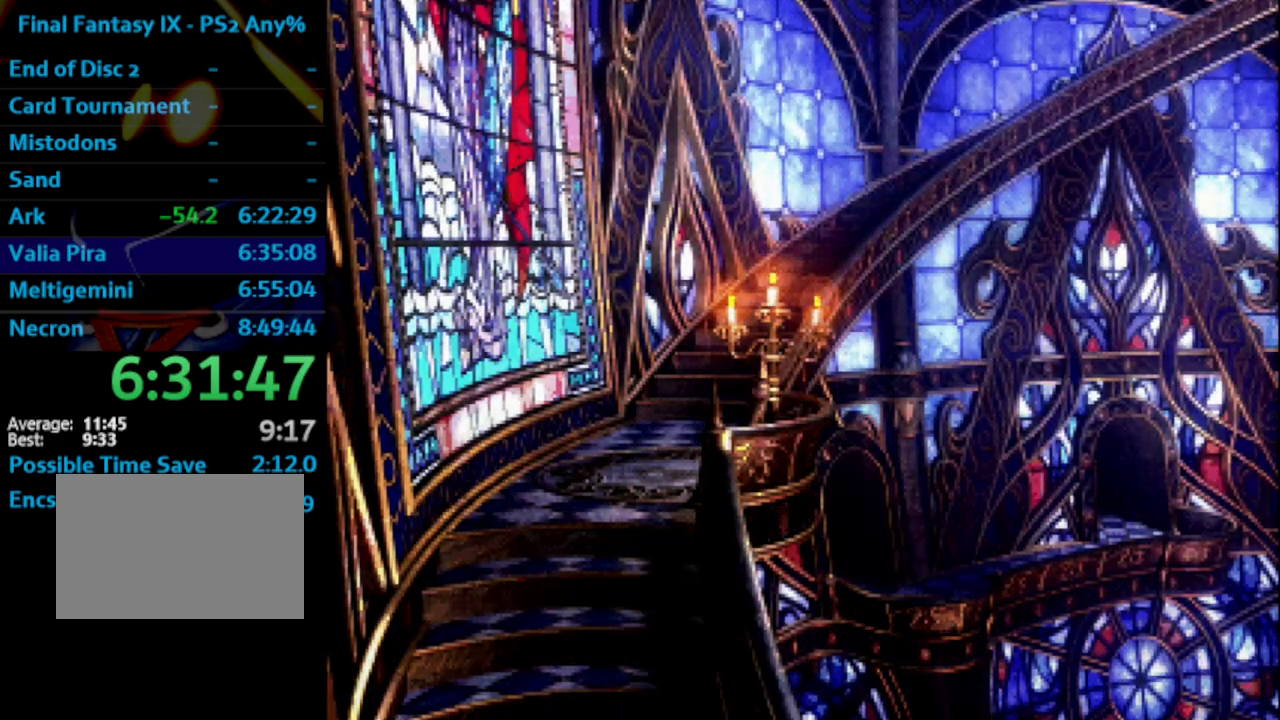
{"buttons": [], "left_stick": "center", "right_stick": "center", "events": [[350, "DPAD_LEFT", "up"]]}
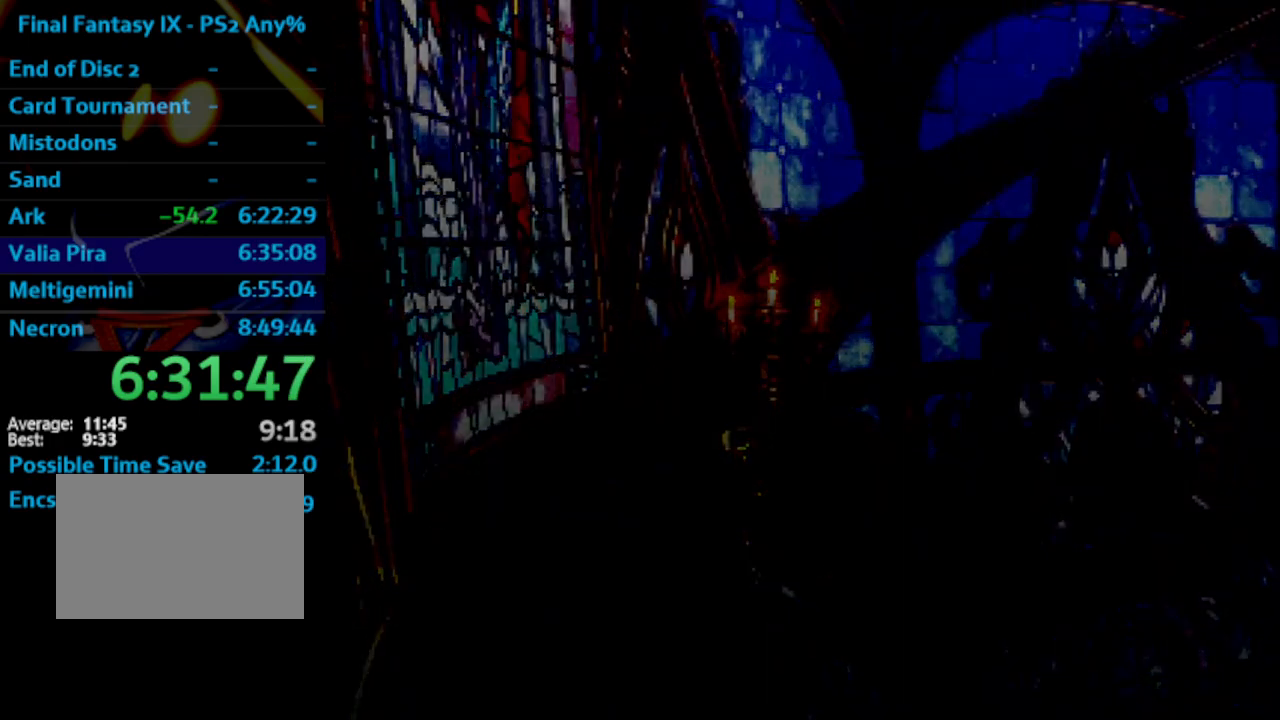
{"buttons": ["DPAD_DOWN"], "left_stick": "center", "right_stick": "center", "events": [[150, "DPAD_DOWN", "down"]]}
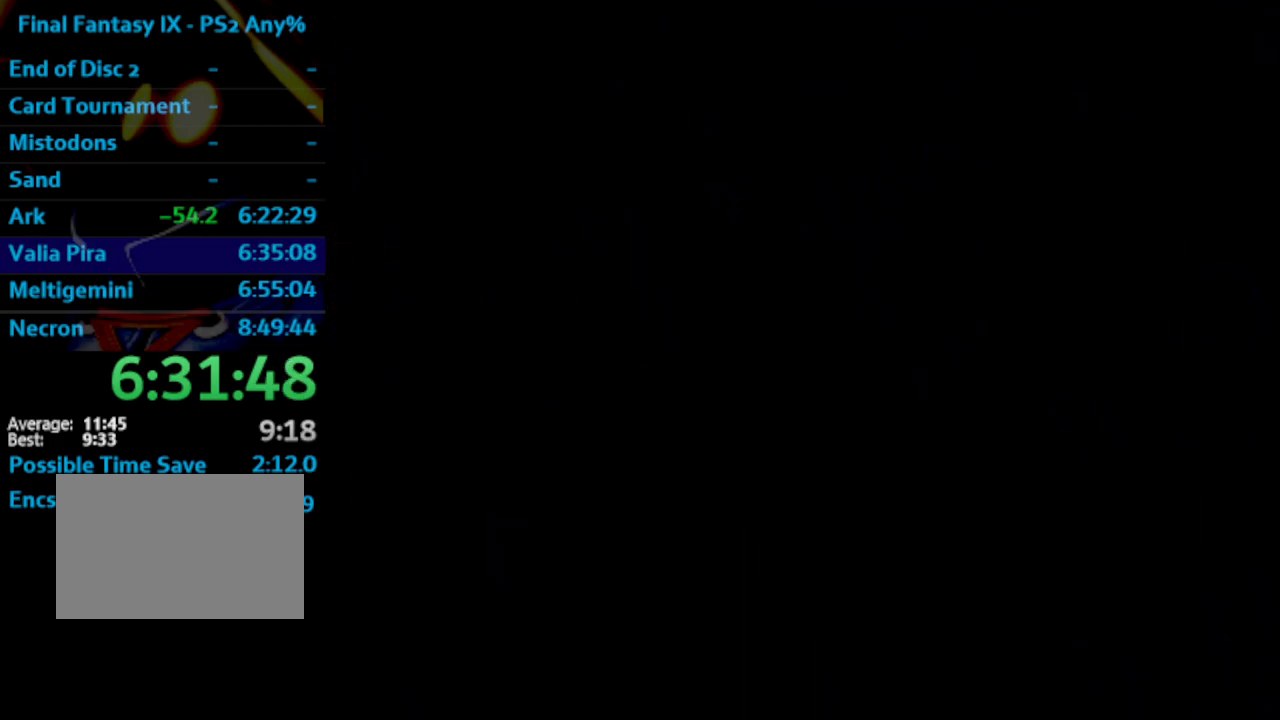
{"buttons": ["DPAD_DOWN"], "left_stick": "center", "right_stick": "center", "events": []}
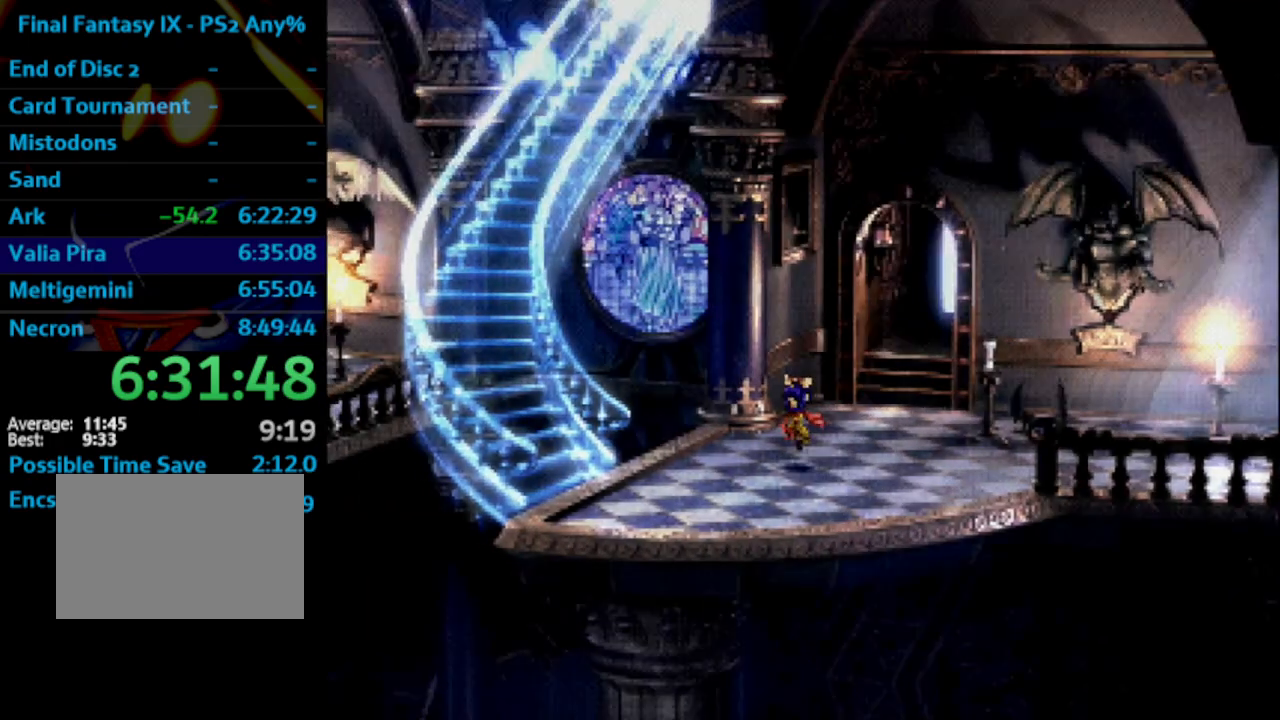
{"buttons": ["DPAD_DOWN", "DPAD_LEFT"], "left_stick": "center", "right_stick": "center", "events": [[117, "DPAD_LEFT", "down"]]}
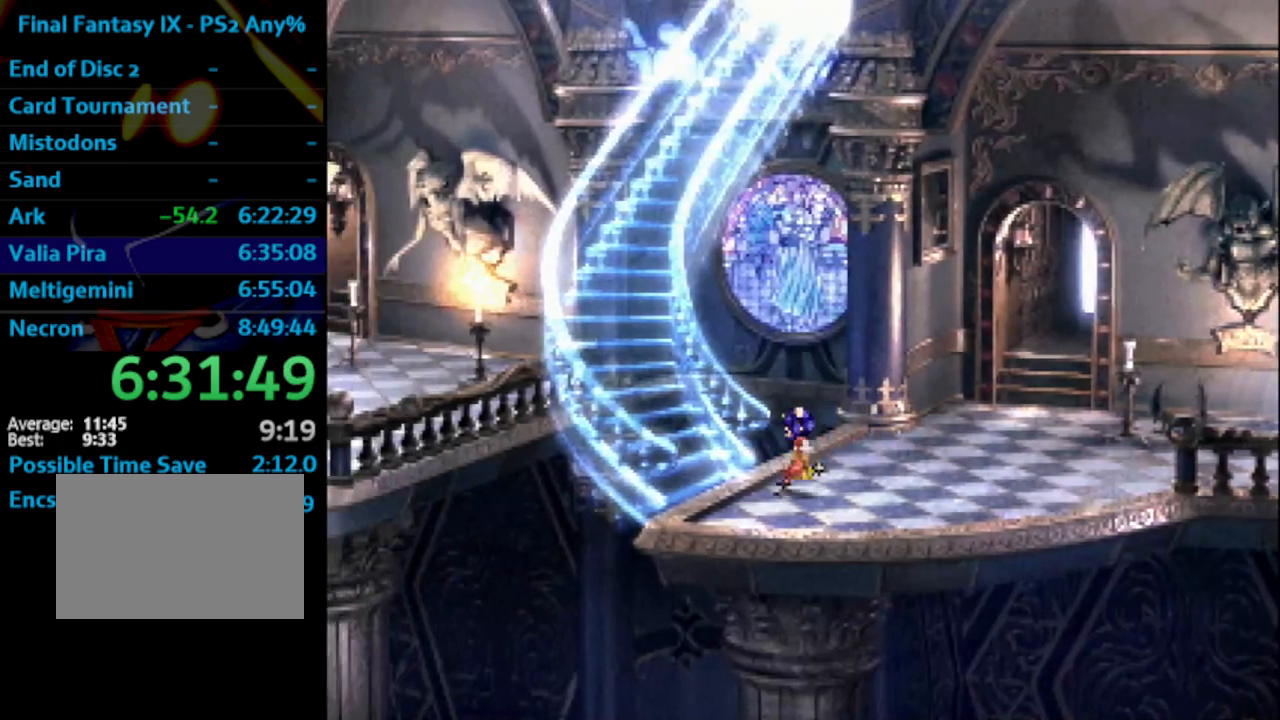
{"buttons": ["DPAD_UP", "DPAD_LEFT"], "left_stick": "center", "right_stick": "center", "events": [[83, "DPAD_DOWN", "up"], [417, "DPAD_UP", "down"]]}
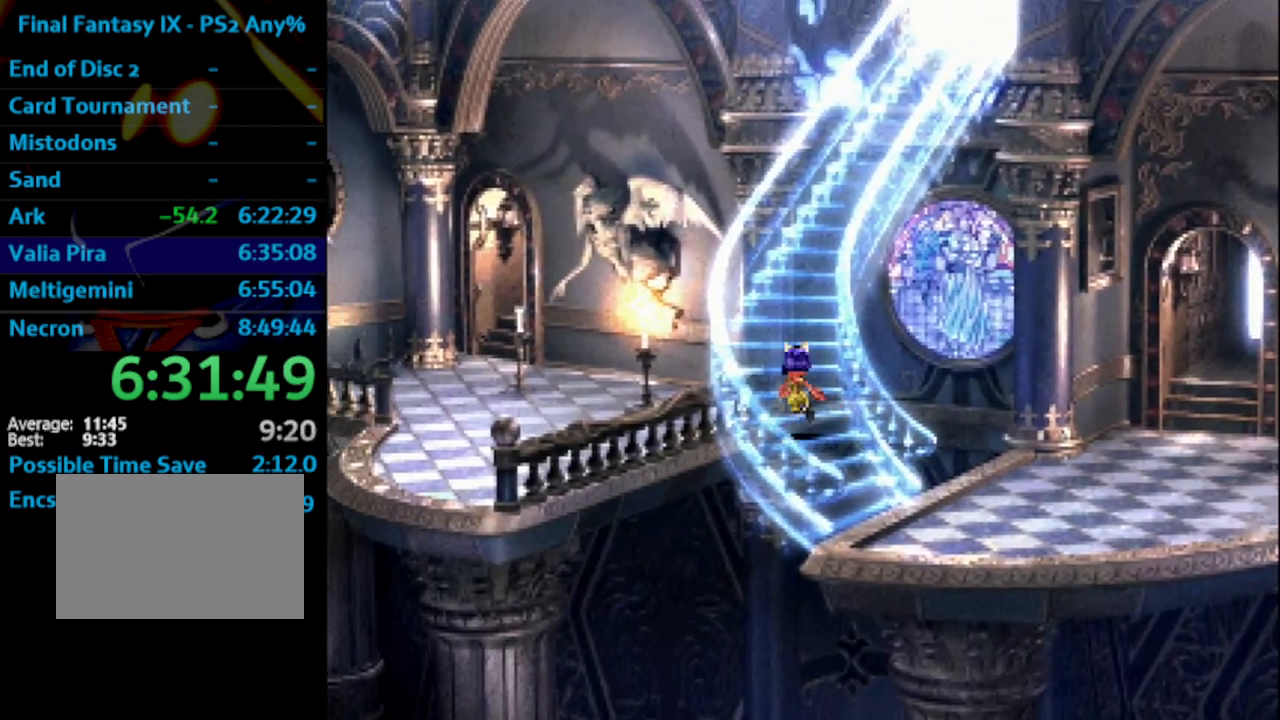
{"buttons": ["DPAD_UP"], "left_stick": "center", "right_stick": "center", "events": [[150, "DPAD_LEFT", "up"]]}
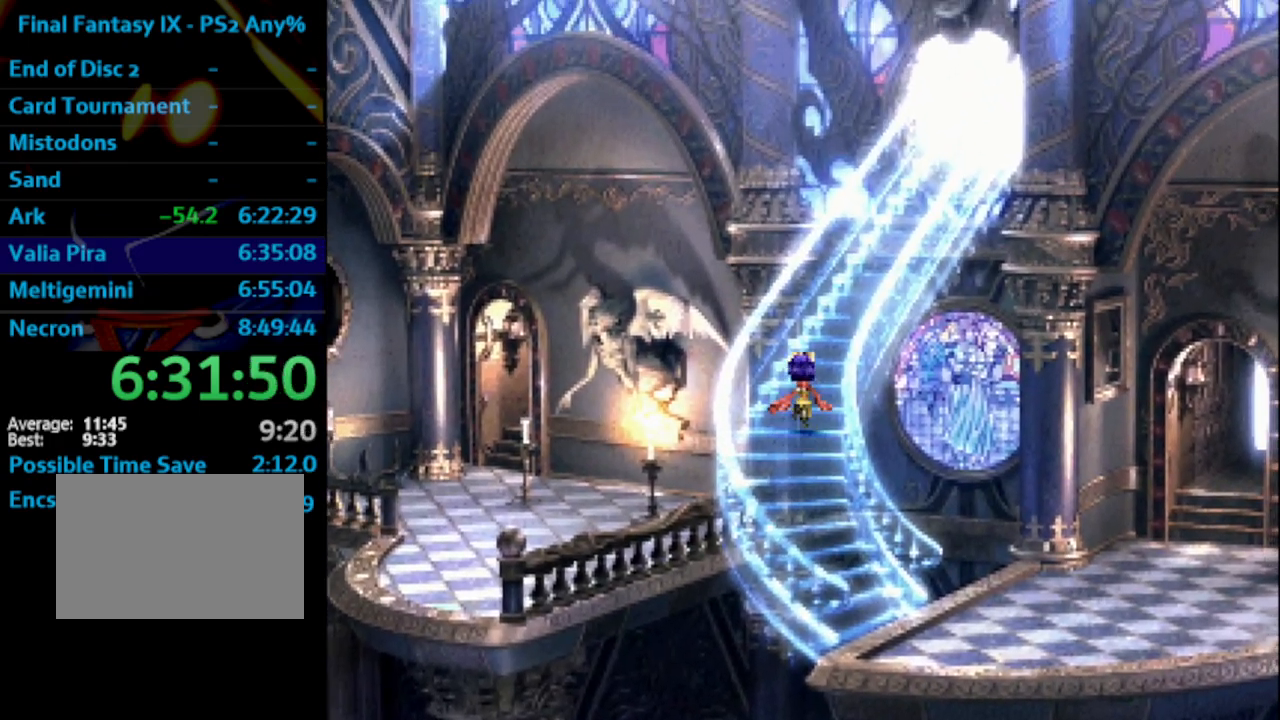
{"buttons": ["DPAD_UP"], "left_stick": "center", "right_stick": "center", "events": []}
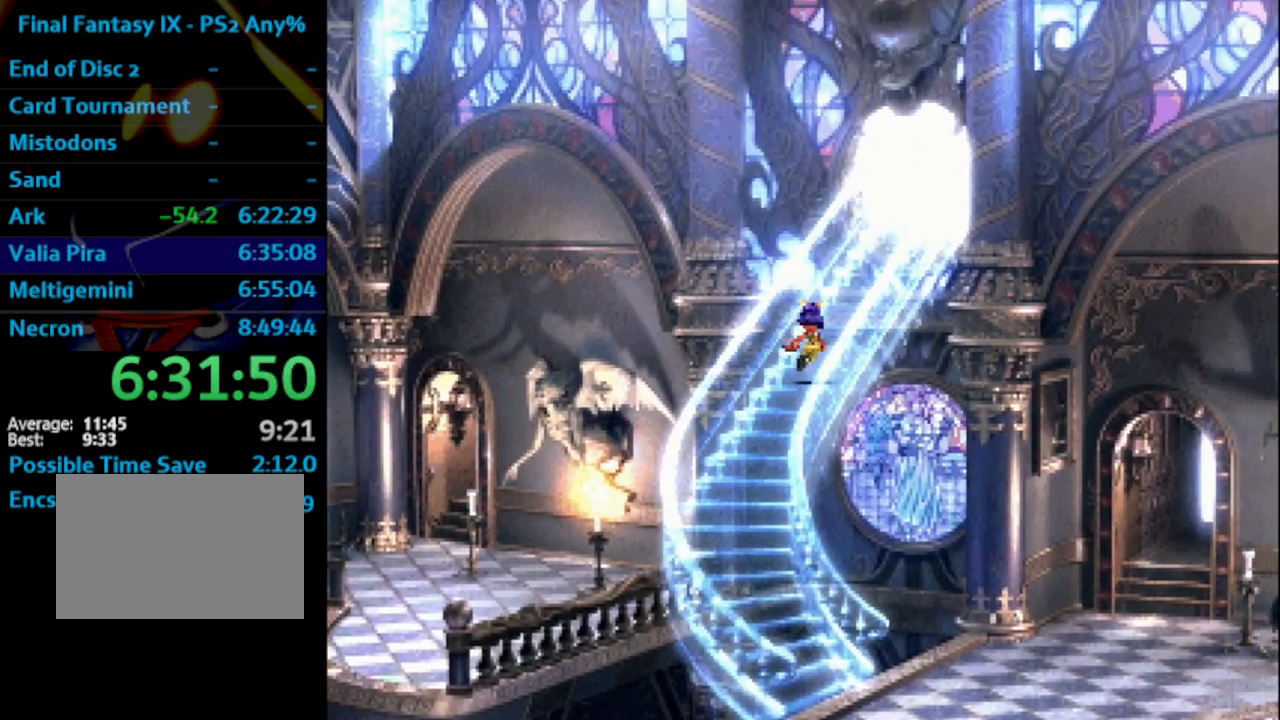
{"buttons": ["DPAD_UP"], "left_stick": "center", "right_stick": "center", "events": []}
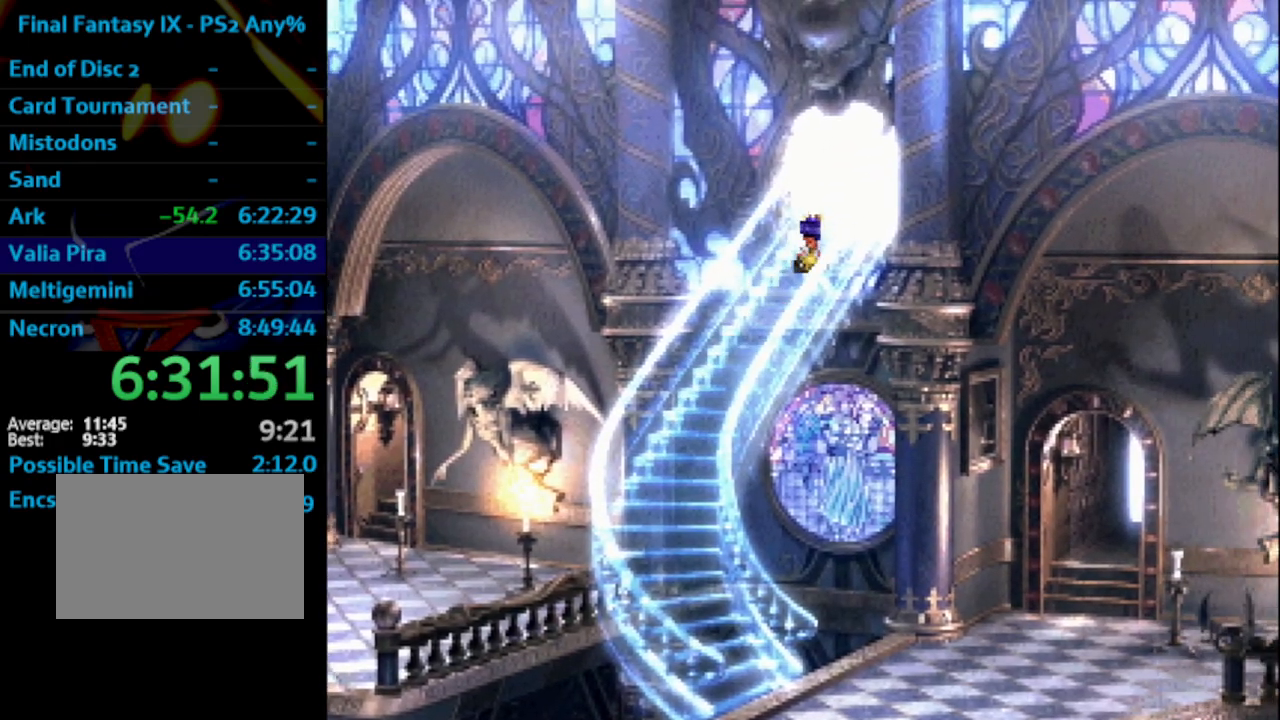
{"buttons": ["DPAD_UP"], "left_stick": "center", "right_stick": "center", "events": []}
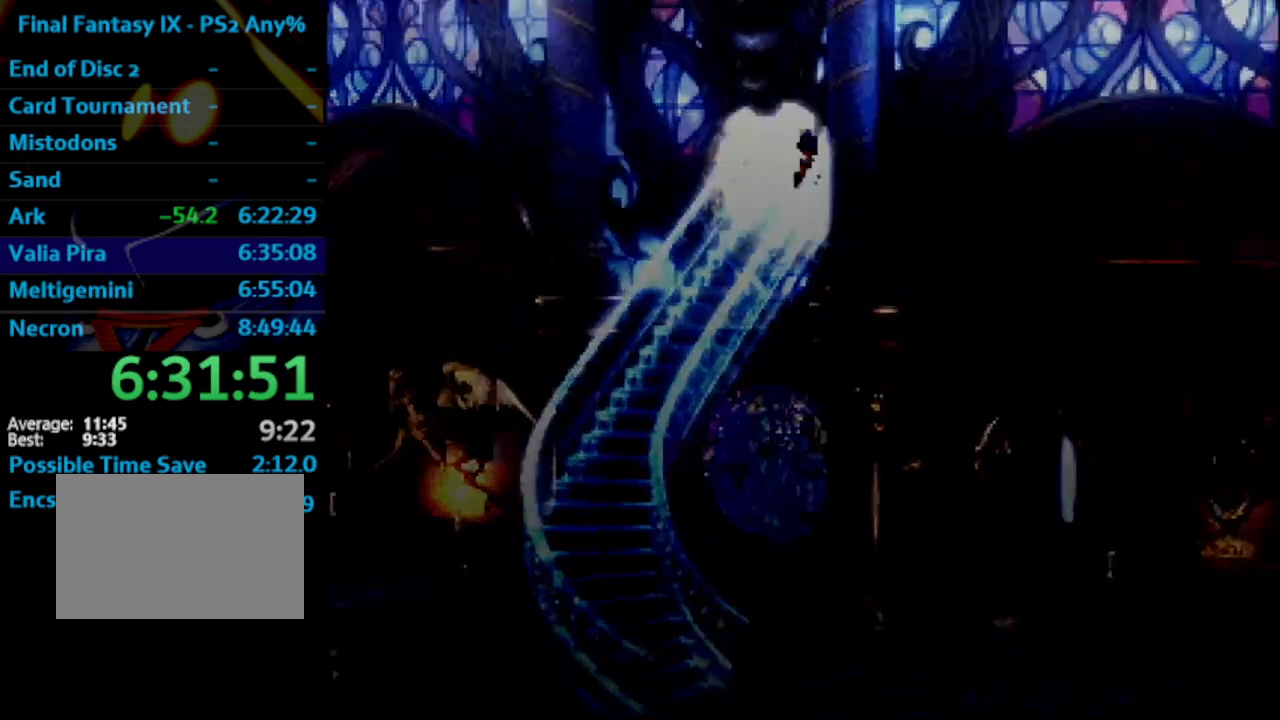
{"buttons": ["DPAD_UP"], "left_stick": "center", "right_stick": "center", "events": []}